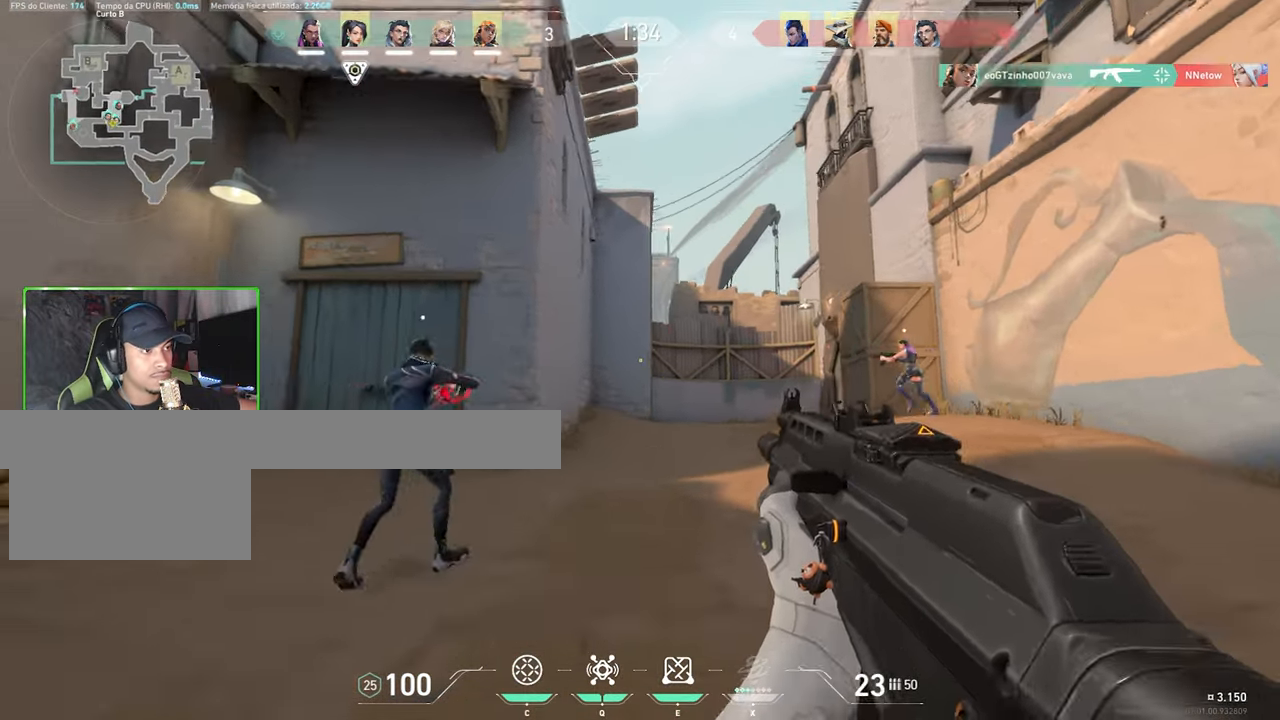
Gameplay with keyboard and mouse; each line is a JSON object with the keys and mouse buttons held at the frame after it. "events" lists presses ("down") and releases ("up") of "1", "2", "3", "4", "5", "a", "alt", "c", "caps_lock", "ctrl", "d", "e", "f", "g", "q", "r", "s", "shift", "space", "t", "tab", "v", "w", "x", "z", "mouse_left", "mouse_wheel" and "mouse_right" between this image and that frame as [ms after this image, input, new state], when the widget could be followed in between. "mouse_left", "mouse_wheel", "mouse_right" = the "left", "wheel", "right" buttons of the "mouse" list. No other keys are recorded. "wheel" means that the mouse wheel is clicked or scrolled. "mouse_move" is the direction in which the mouse moves at that frame (one of eight, or "still"), when it could be read.
{"keys": ["w"], "mouse": [], "mouse_move": "still", "events": [[17, "d", "up"], [17, "shift", "up"], [17, "w", "down"], [183, "a", "down"], [283, "a", "up"]]}
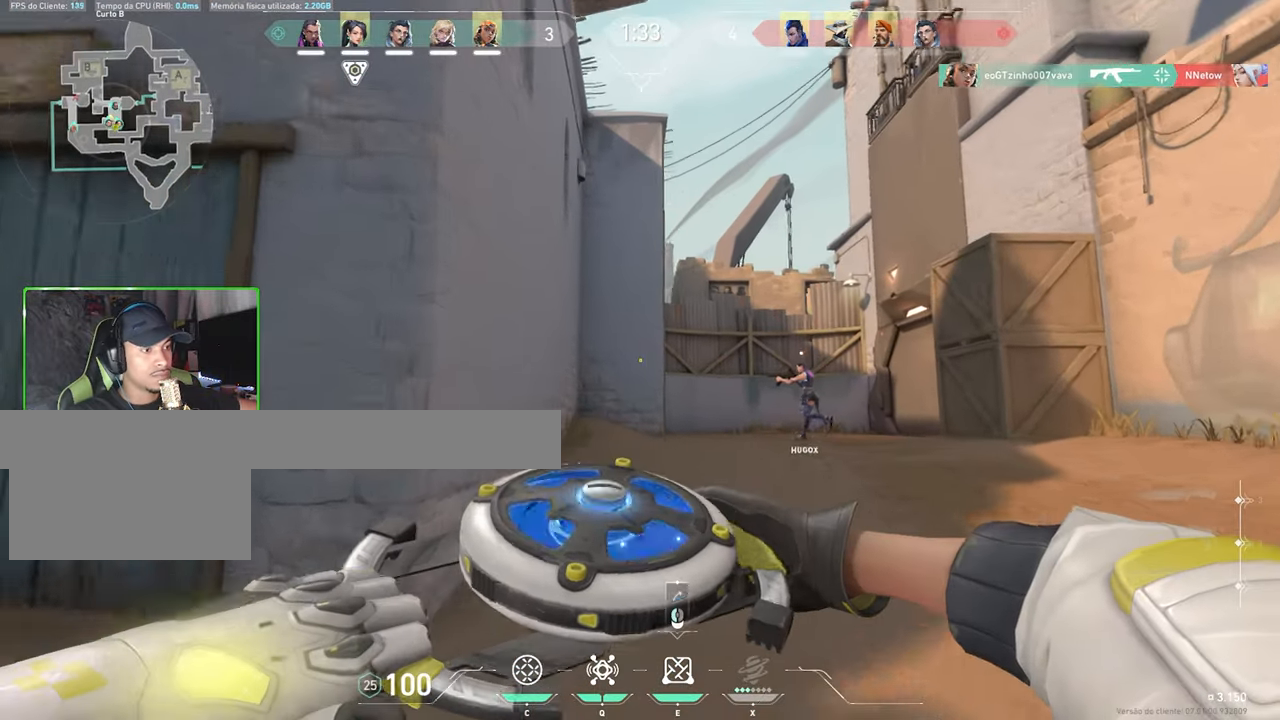
{"keys": ["w"], "mouse": [], "mouse_move": "still", "events": [[67, "x", "down"], [200, "x", "up"], [300, "c", "down"], [383, "c", "up"]]}
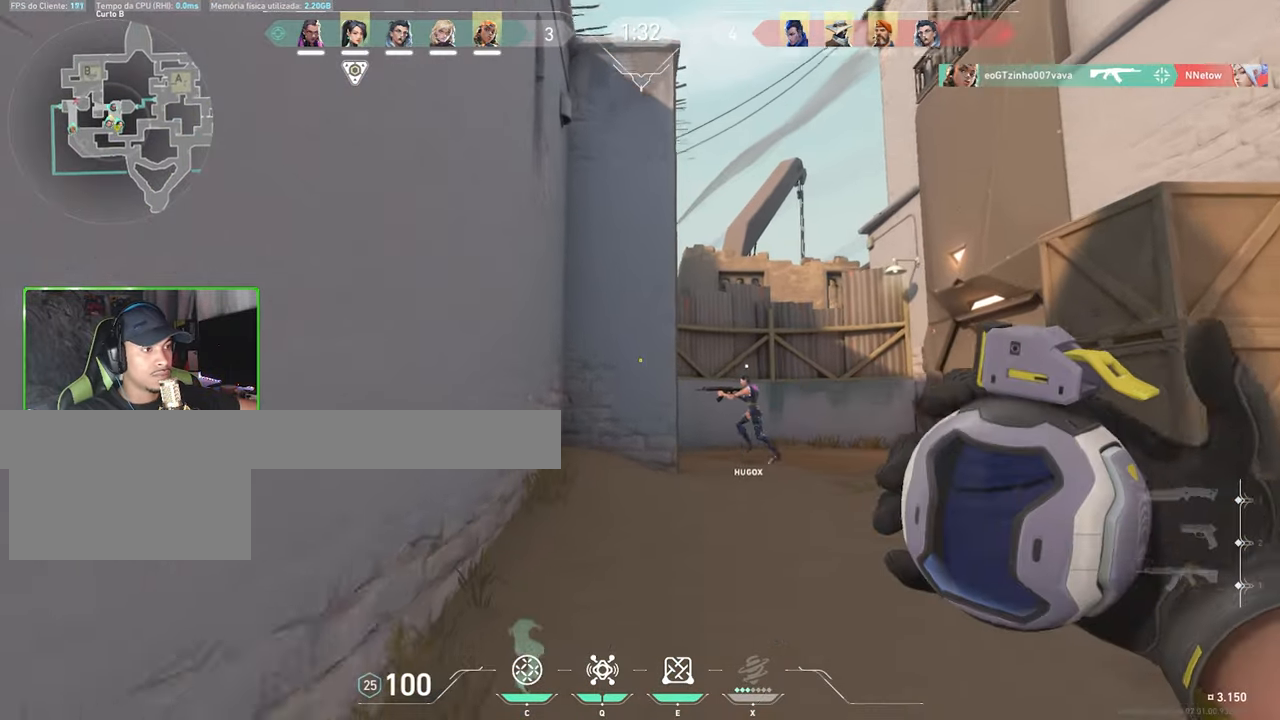
{"keys": ["d", "w"], "mouse": [], "mouse_move": "left", "events": [[33, "d", "down"], [300, "w", "up"], [400, "w", "down"]]}
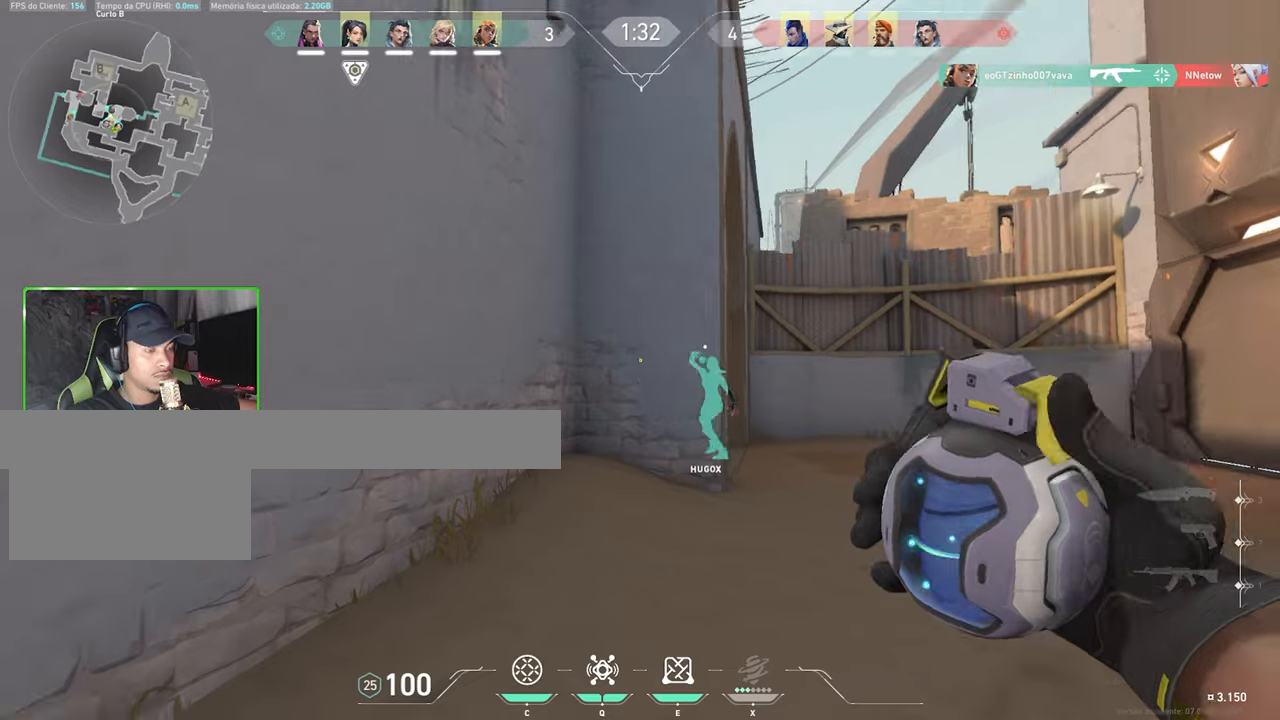
{"keys": ["d", "w"], "mouse": [], "mouse_move": "right", "events": []}
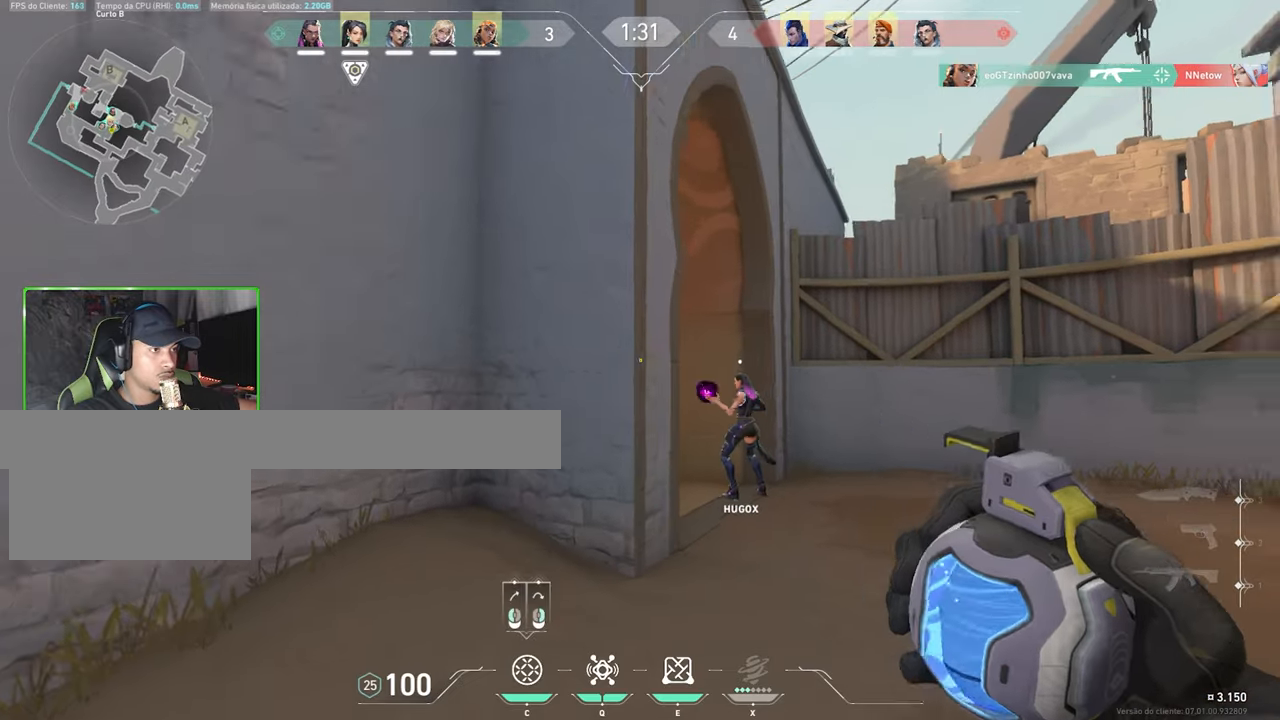
{"keys": ["d", "w"], "mouse": [], "mouse_move": "up", "events": []}
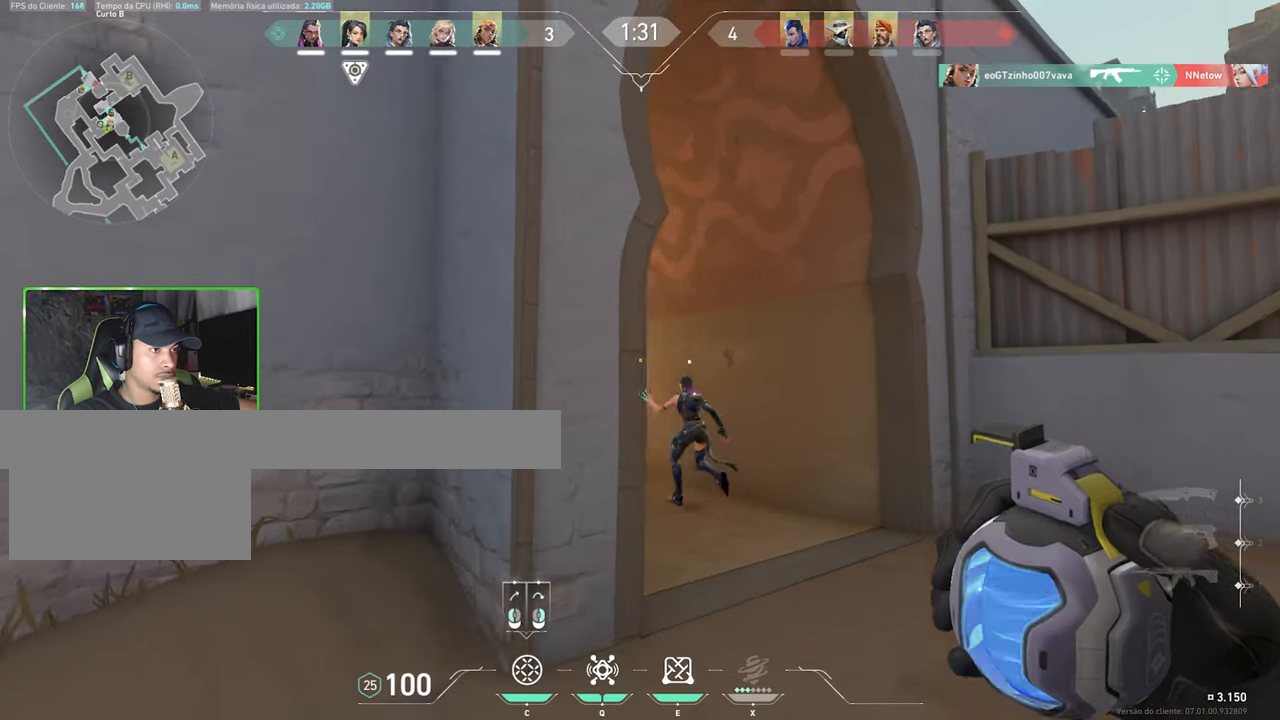
{"keys": ["w"], "mouse": [], "mouse_move": "down", "events": [[300, "d", "up"]]}
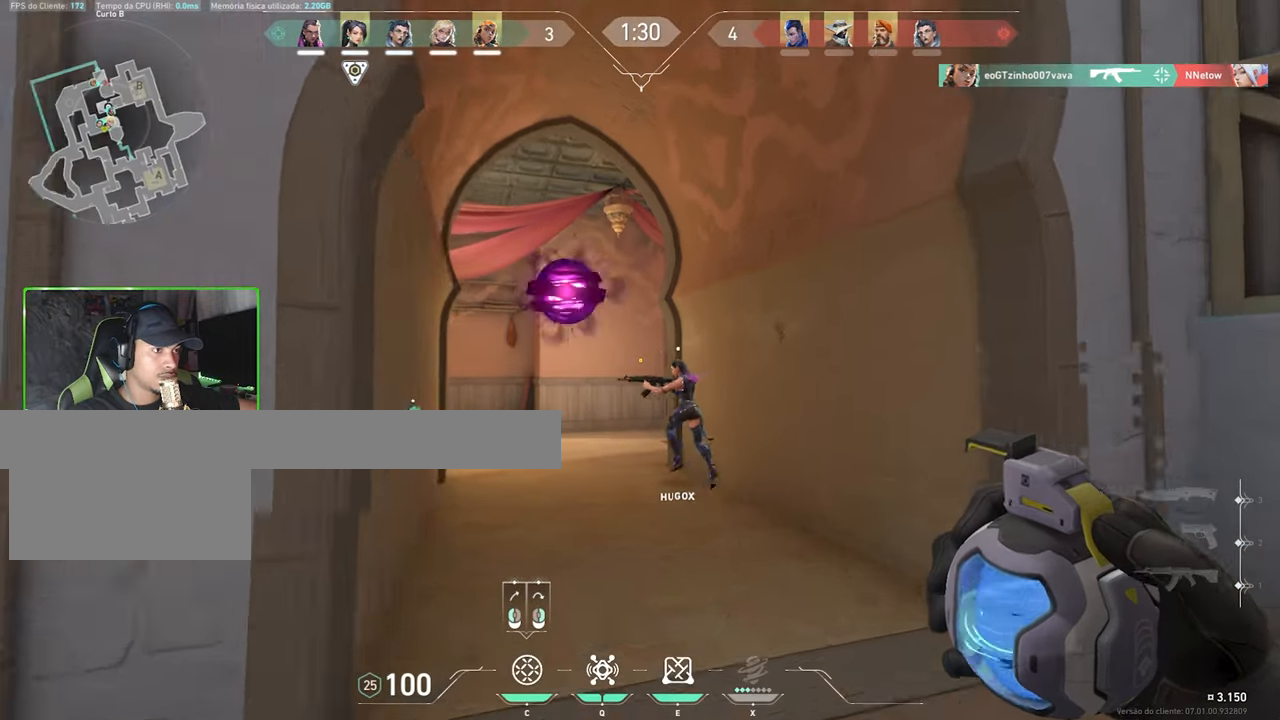
{"keys": ["w"], "mouse": [], "mouse_move": "still", "events": [[100, "a", "down"], [317, "a", "up"]]}
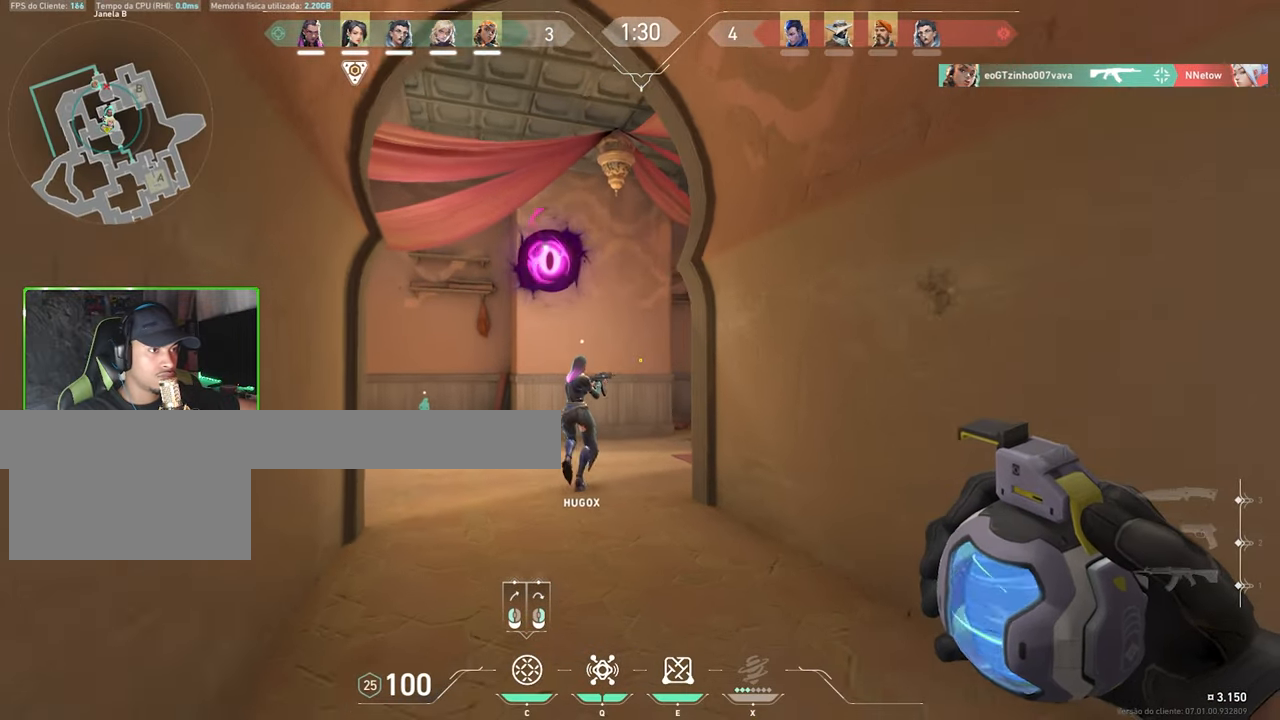
{"keys": ["a", "w"], "mouse": [], "mouse_move": "right", "events": [[200, "a", "down"]]}
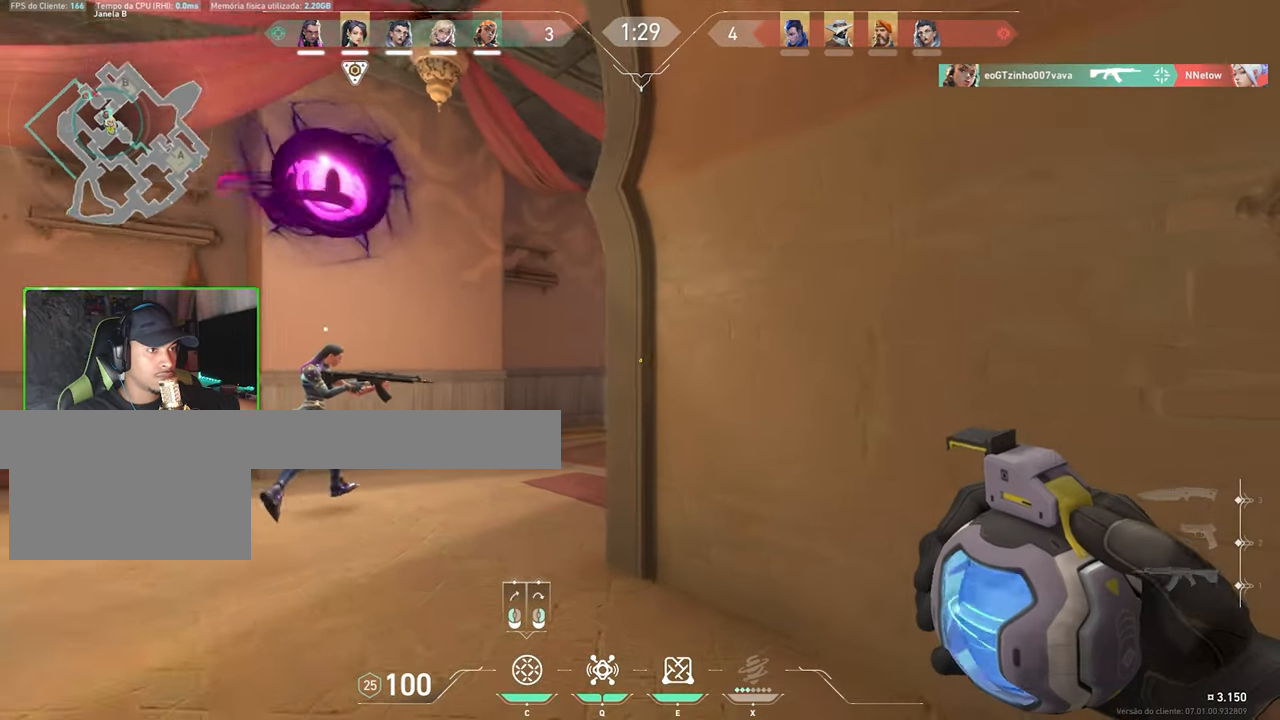
{"keys": ["w"], "mouse": [], "mouse_move": "right", "events": [[400, "a", "up"]]}
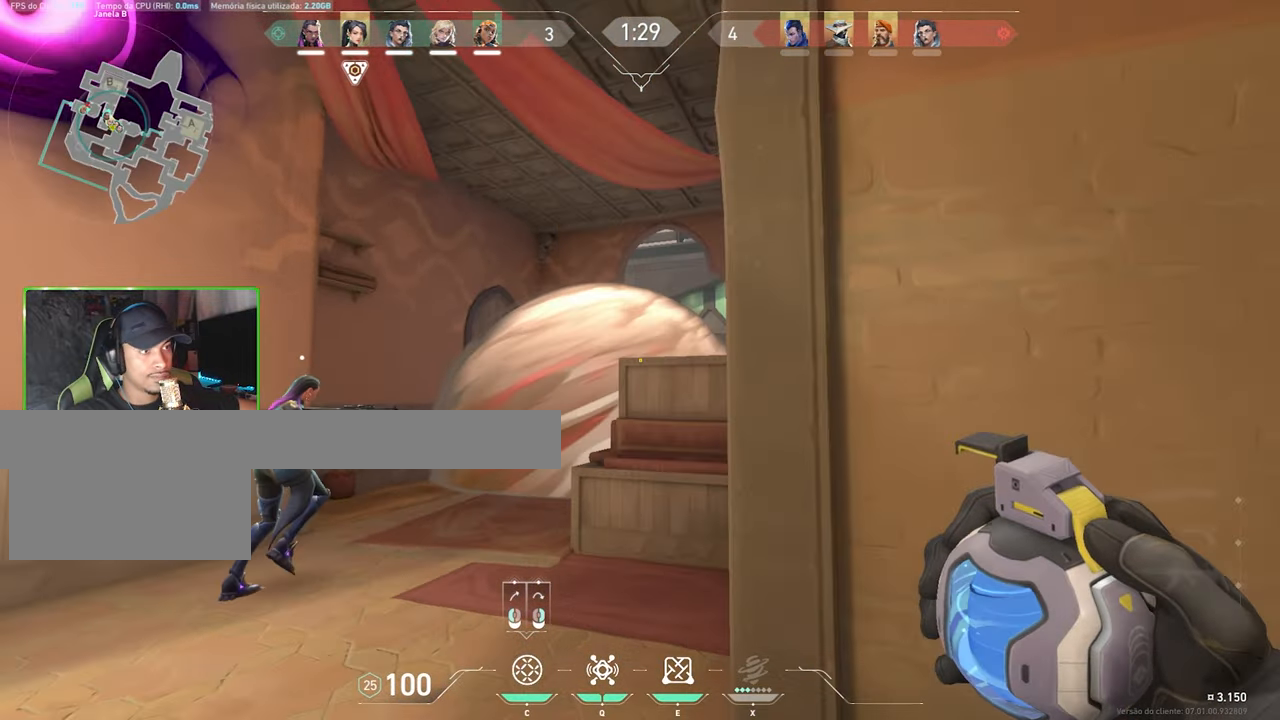
{"keys": ["w"], "mouse": [], "mouse_move": "still", "events": [[334, "mouse_left", "down"], [367, "mouse_left", "up"]]}
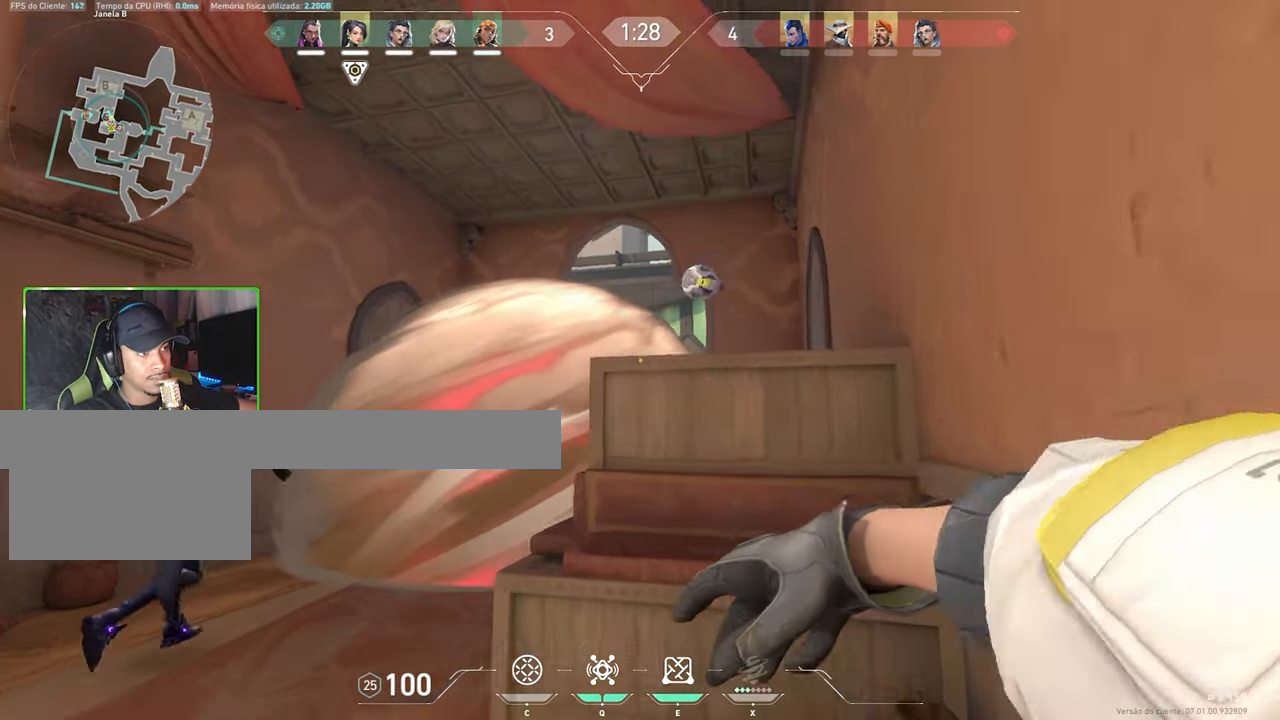
{"keys": ["w"], "mouse": [], "mouse_move": "down", "events": [[150, "w", "up"], [284, "d", "down"], [384, "w", "down"], [434, "d", "up"]]}
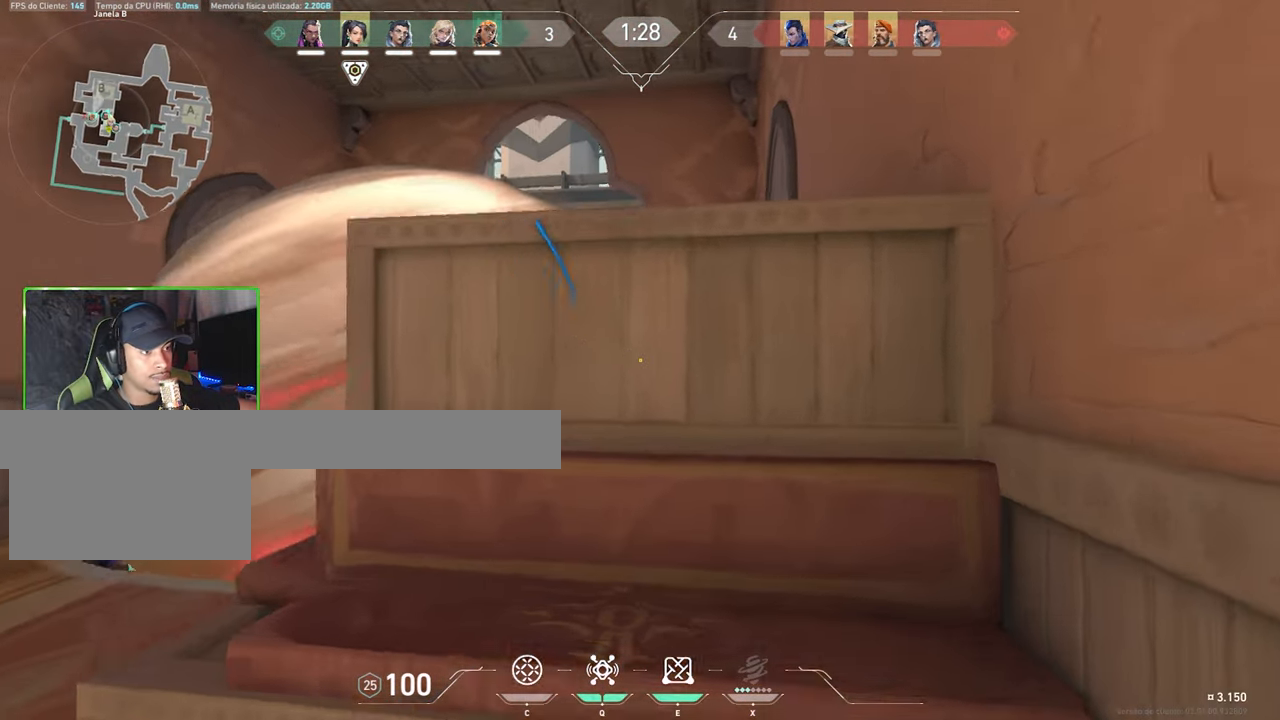
{"keys": ["d", "w"], "mouse": [], "mouse_move": "right", "events": [[34, "space", "down"], [167, "space", "up"], [400, "d", "down"]]}
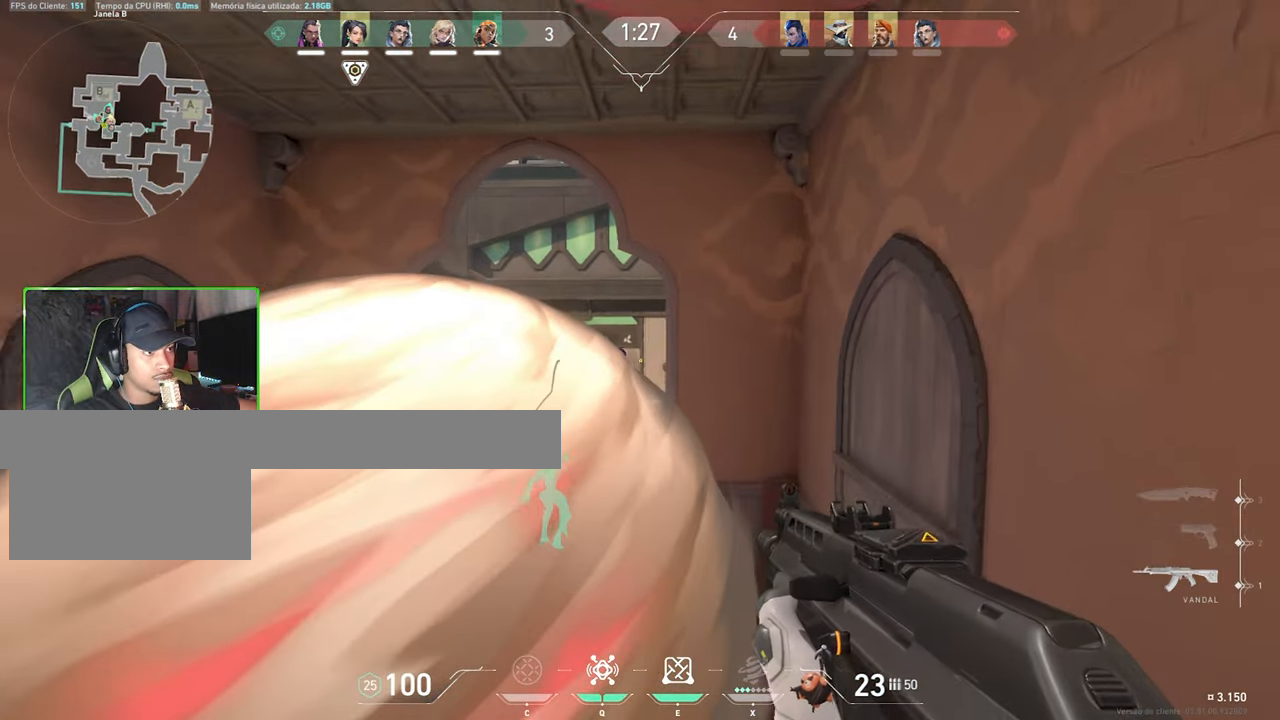
{"keys": ["shift"], "mouse": [], "mouse_move": "still", "events": [[100, "d", "up"], [234, "shift", "down"], [284, "w", "up"], [334, "a", "down"], [500, "a", "up"]]}
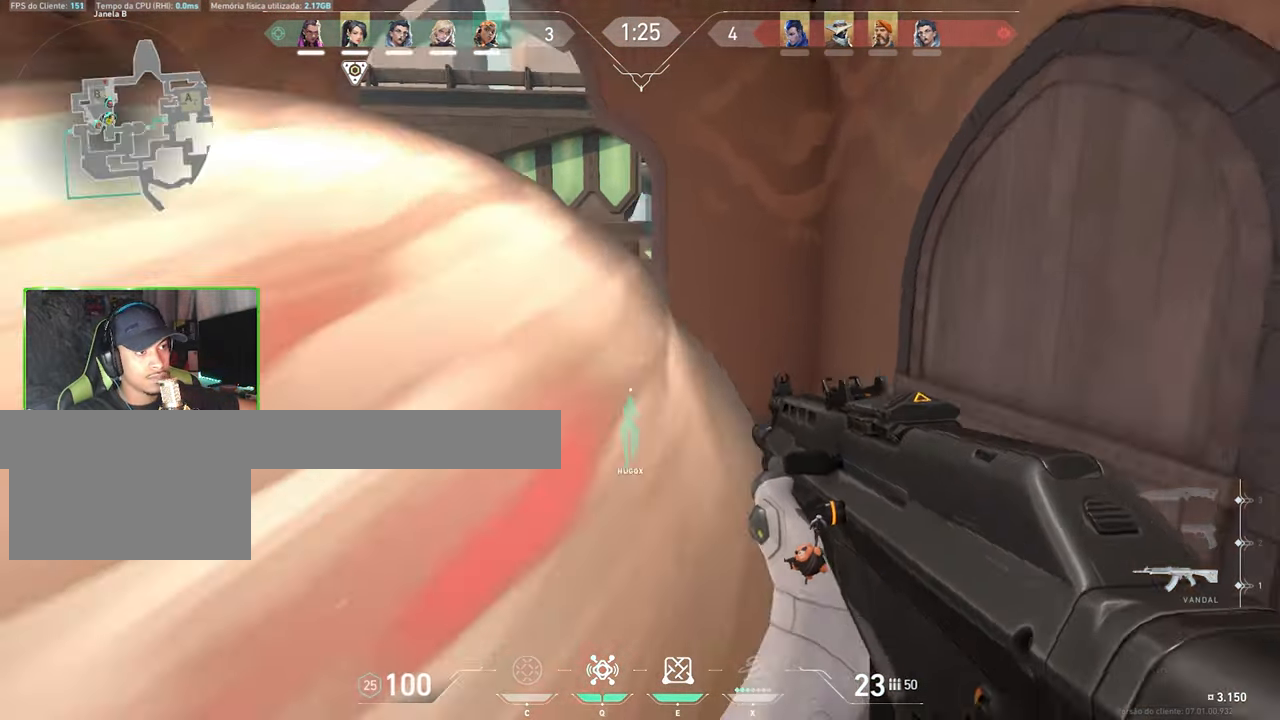
{"keys": ["w"], "mouse": [], "mouse_move": "up-left", "events": [[33, "a", "down"], [83, "a", "up"], [166, "shift", "up"], [216, "w", "down"]]}
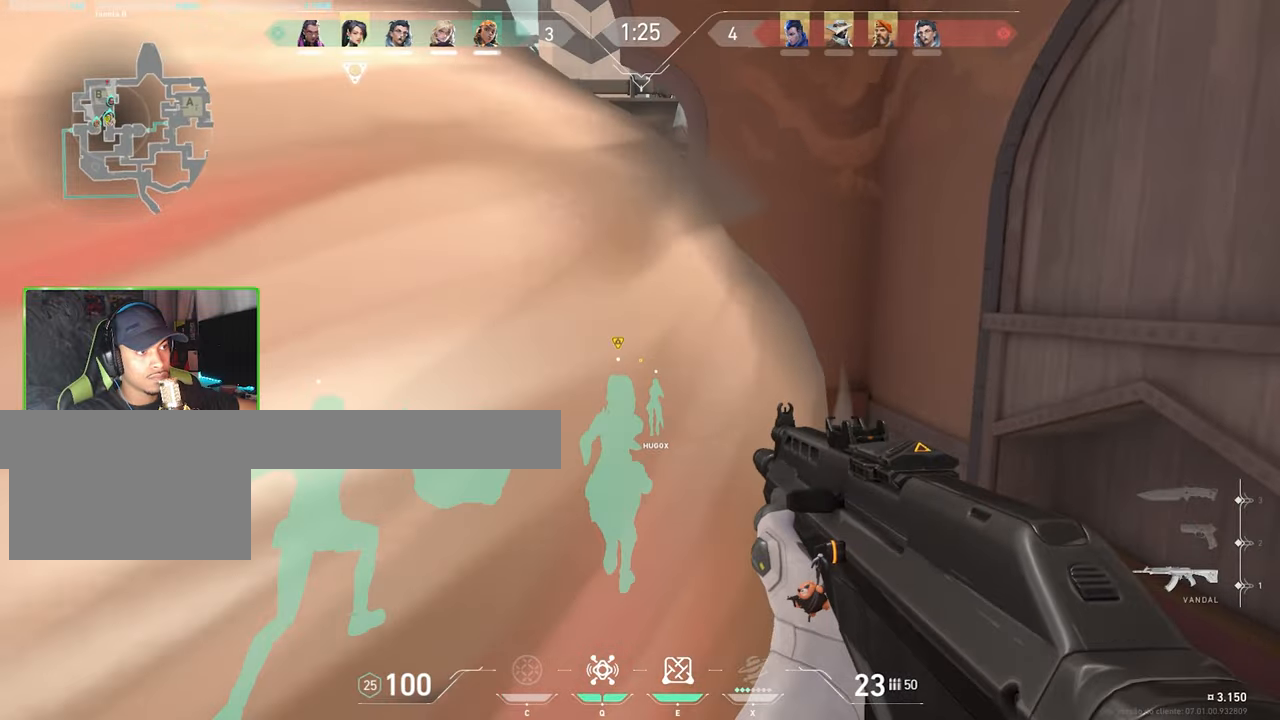
{"keys": ["w"], "mouse": [], "mouse_move": "left", "events": [[50, "a", "down"], [183, "a", "up"]]}
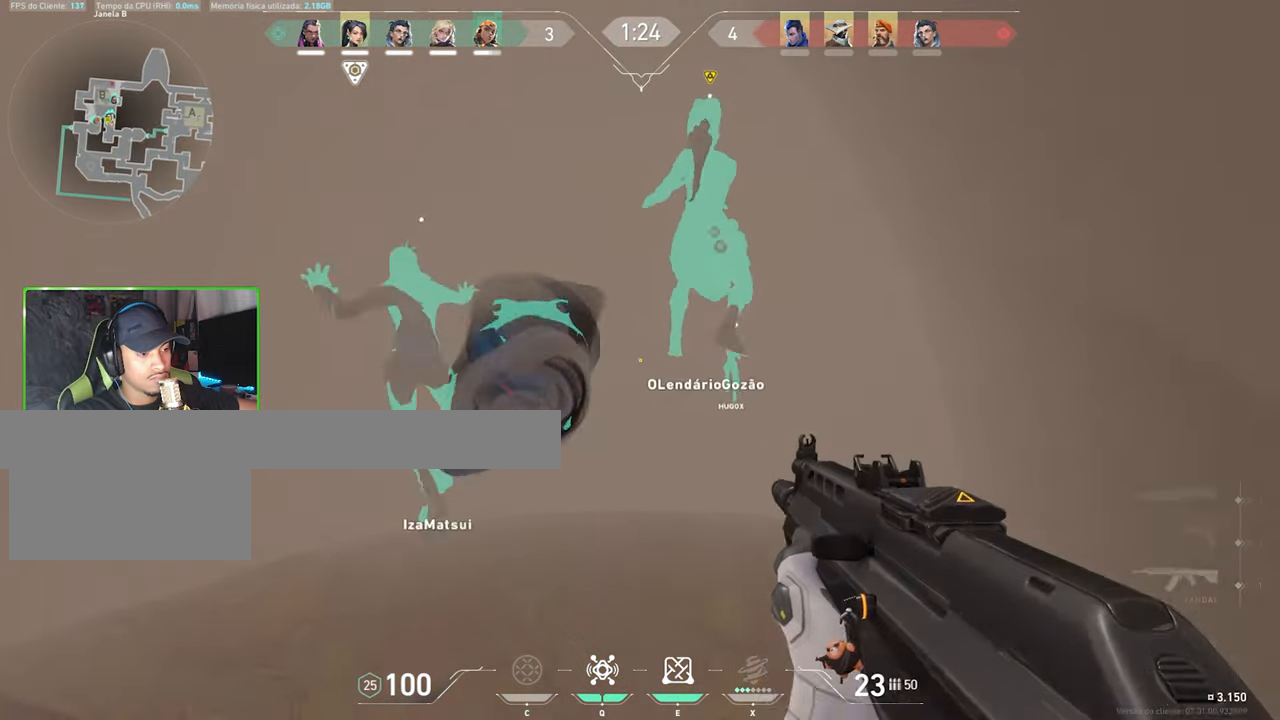
{"keys": ["w"], "mouse": [], "mouse_move": "still", "events": []}
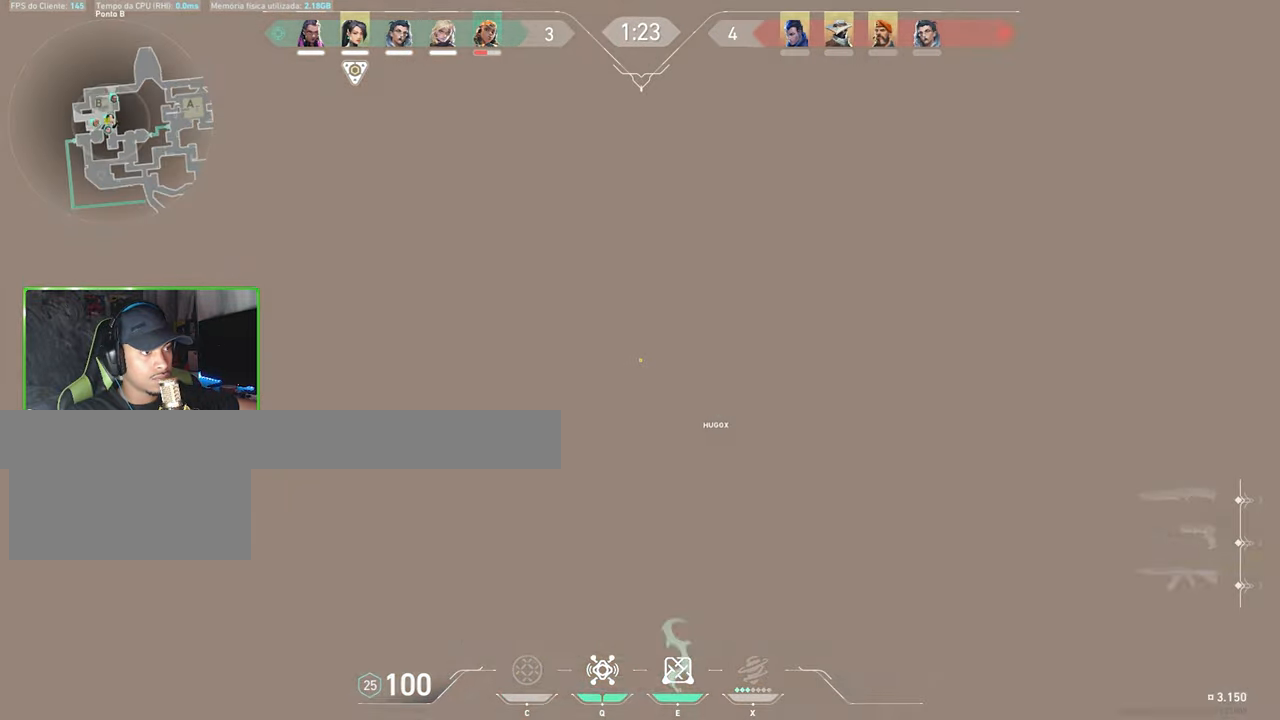
{"keys": ["w"], "mouse": [], "mouse_move": "up", "events": [[33, "d", "down"], [216, "d", "up"]]}
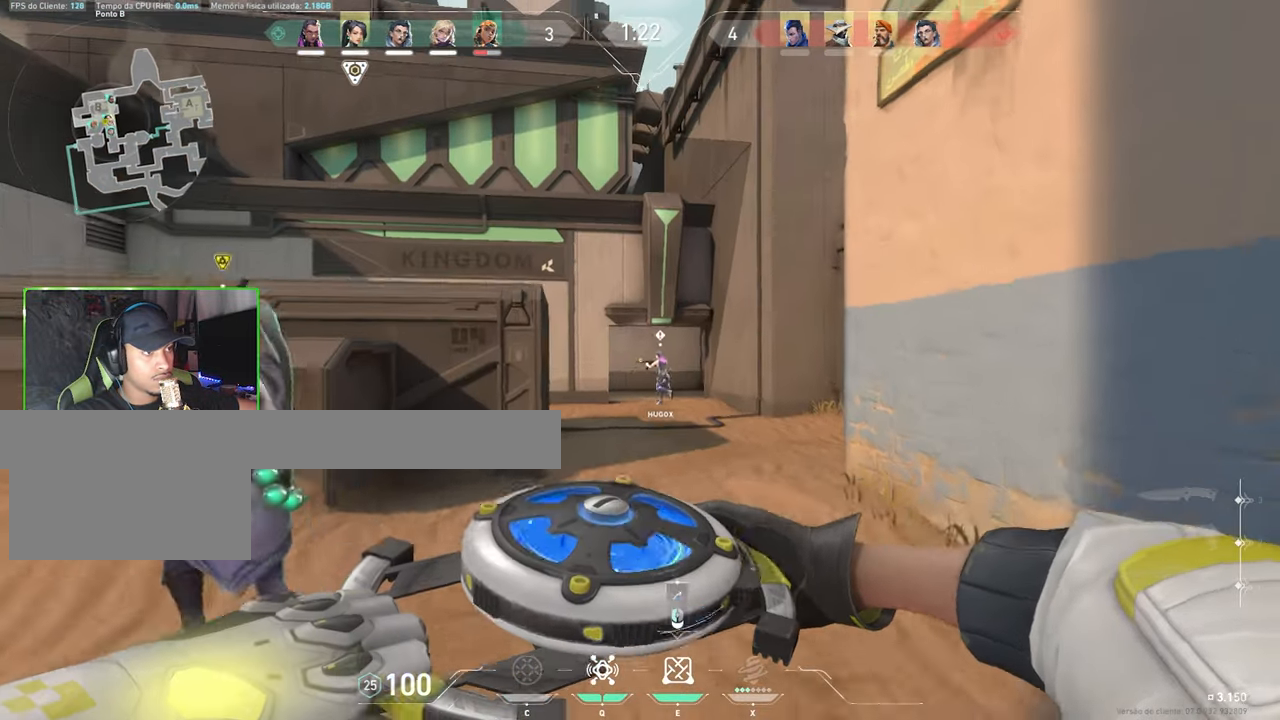
{"keys": ["a", "w"], "mouse": [], "mouse_move": "right", "events": [[500, "a", "down"]]}
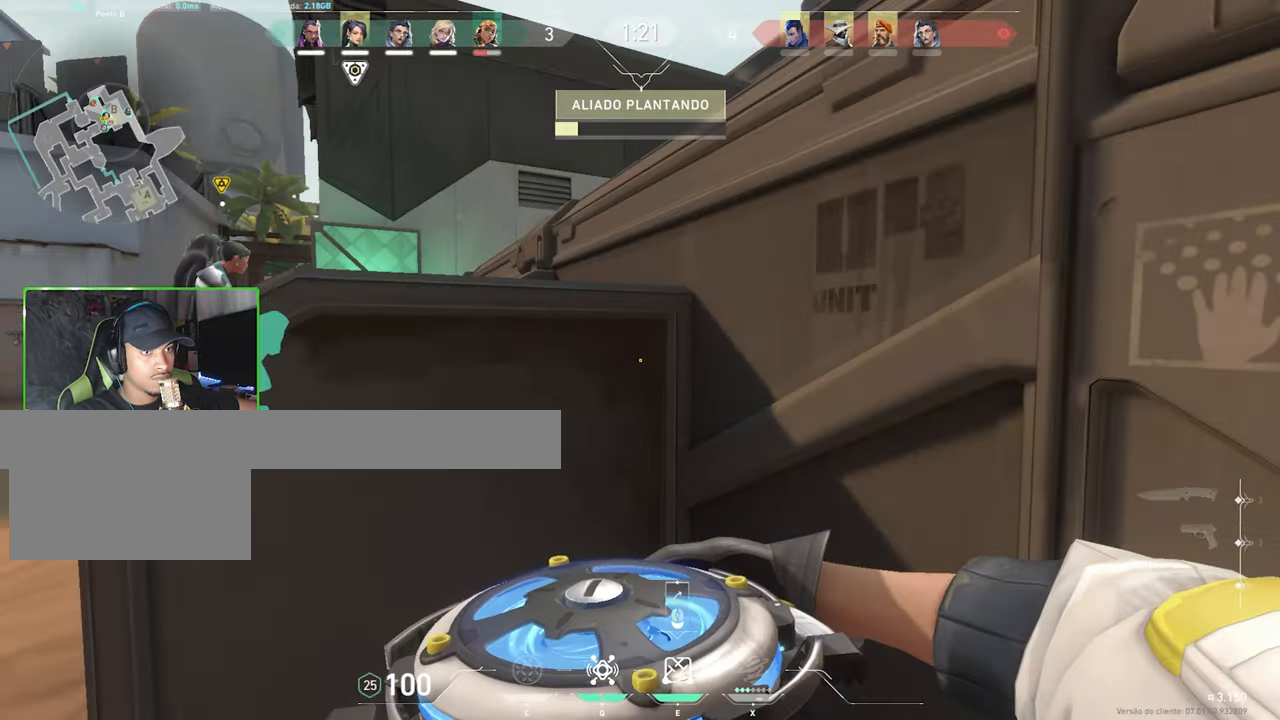
{"keys": ["a"], "mouse": [], "mouse_move": "right", "events": [[250, "a", "up"], [283, "d", "down"], [333, "w", "up"], [433, "a", "down"], [433, "d", "up"]]}
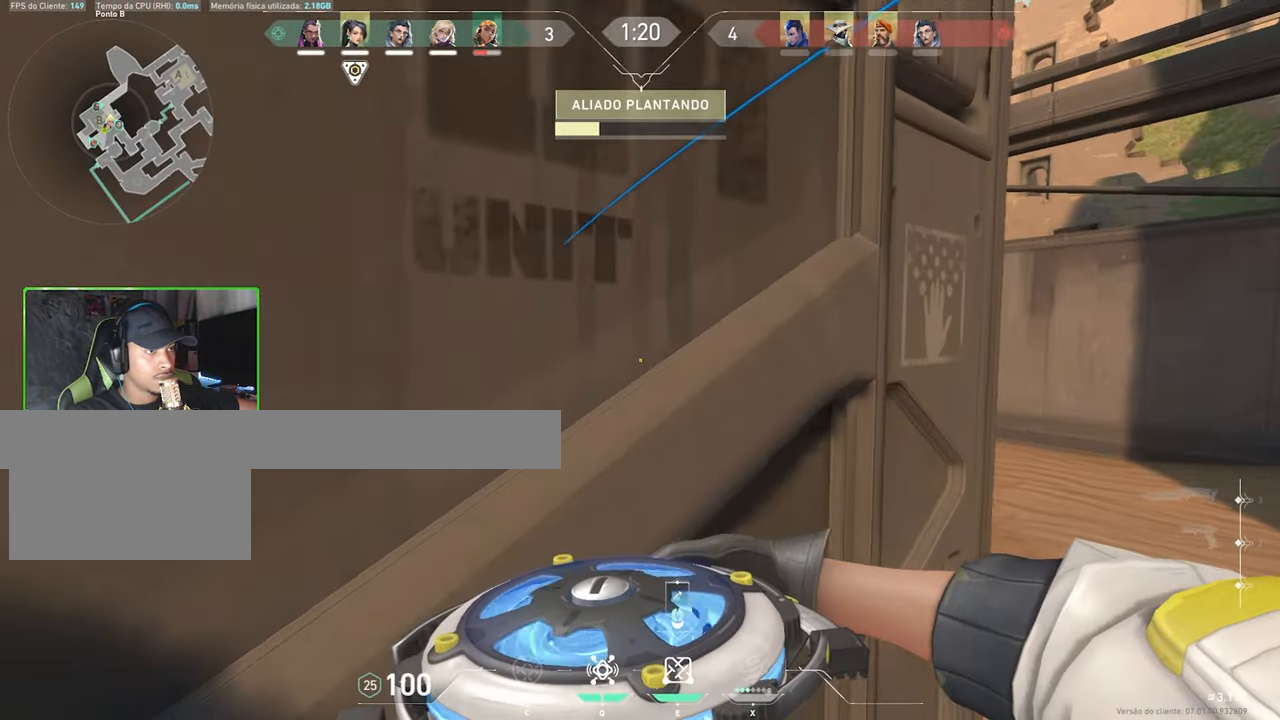
{"keys": ["d", "w"], "mouse": [], "mouse_move": "left", "events": [[66, "a", "up"], [66, "d", "down"], [400, "w", "down"]]}
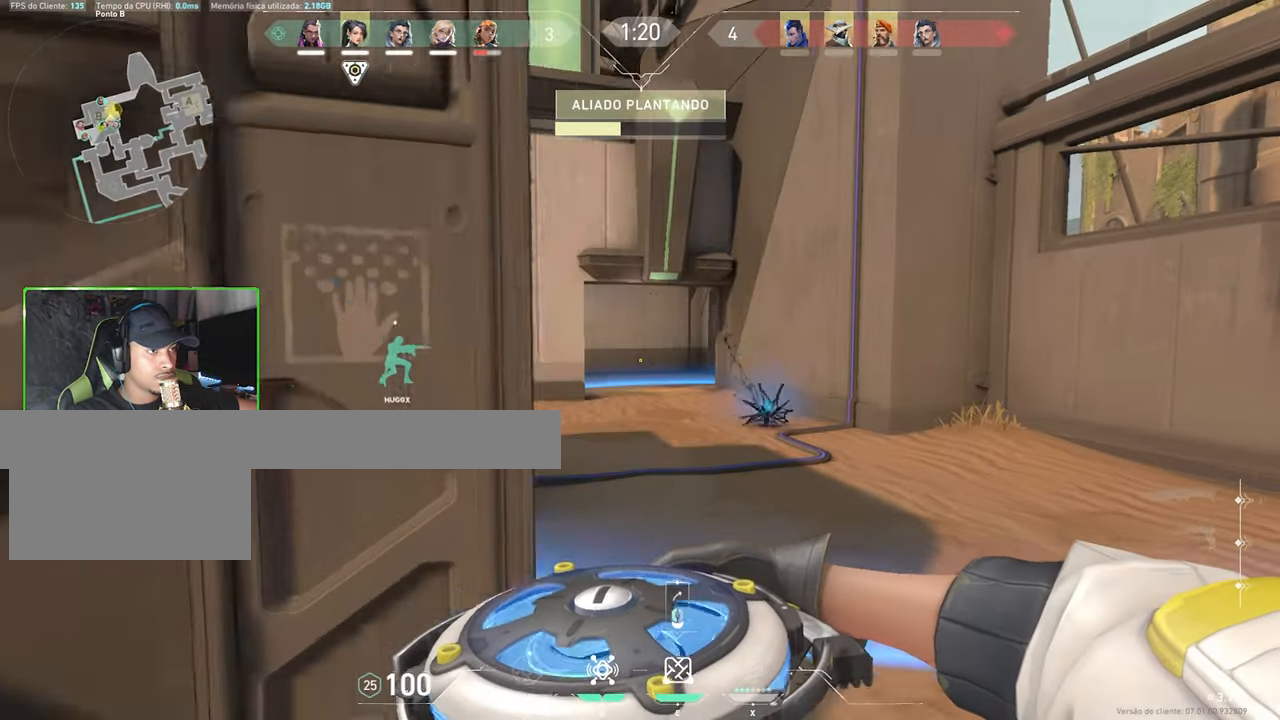
{"keys": [], "mouse": [], "mouse_move": "up", "events": [[33, "d", "up"], [283, "d", "down"], [316, "d", "up"], [416, "w", "up"]]}
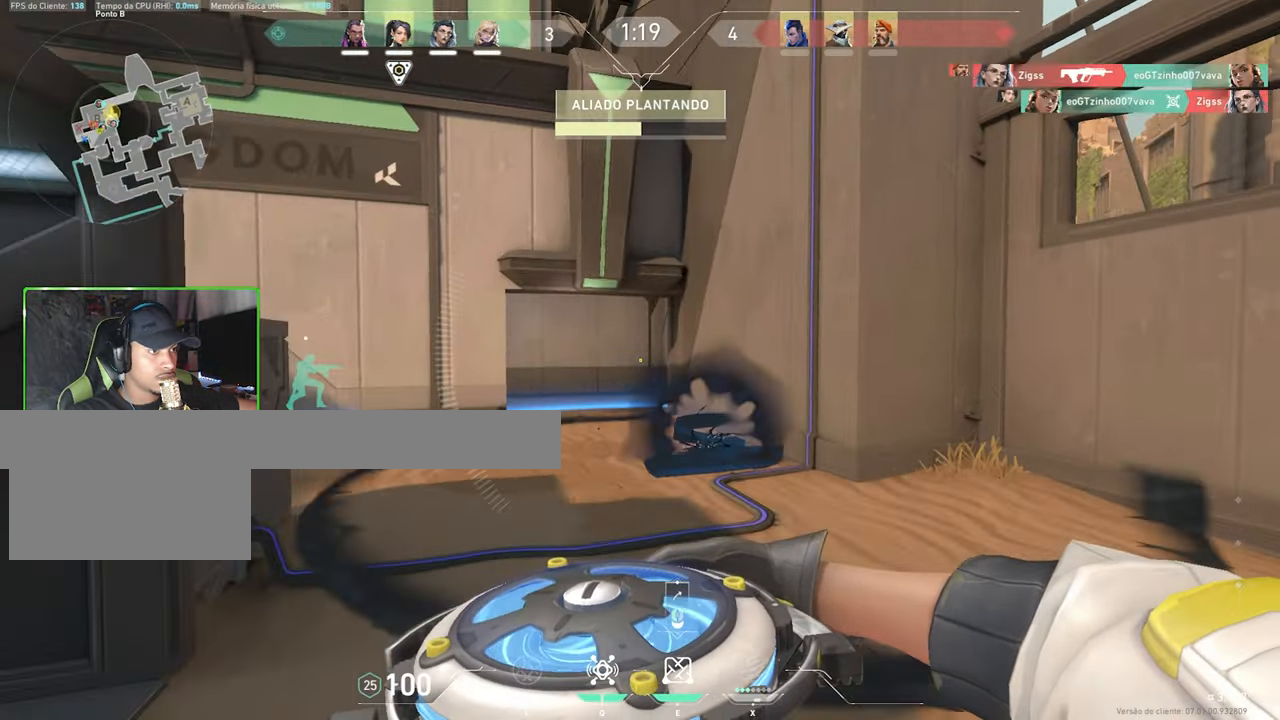
{"keys": ["w"], "mouse": [], "mouse_move": "down-right", "events": [[16, "w", "down"], [166, "a", "down"], [300, "a", "up"]]}
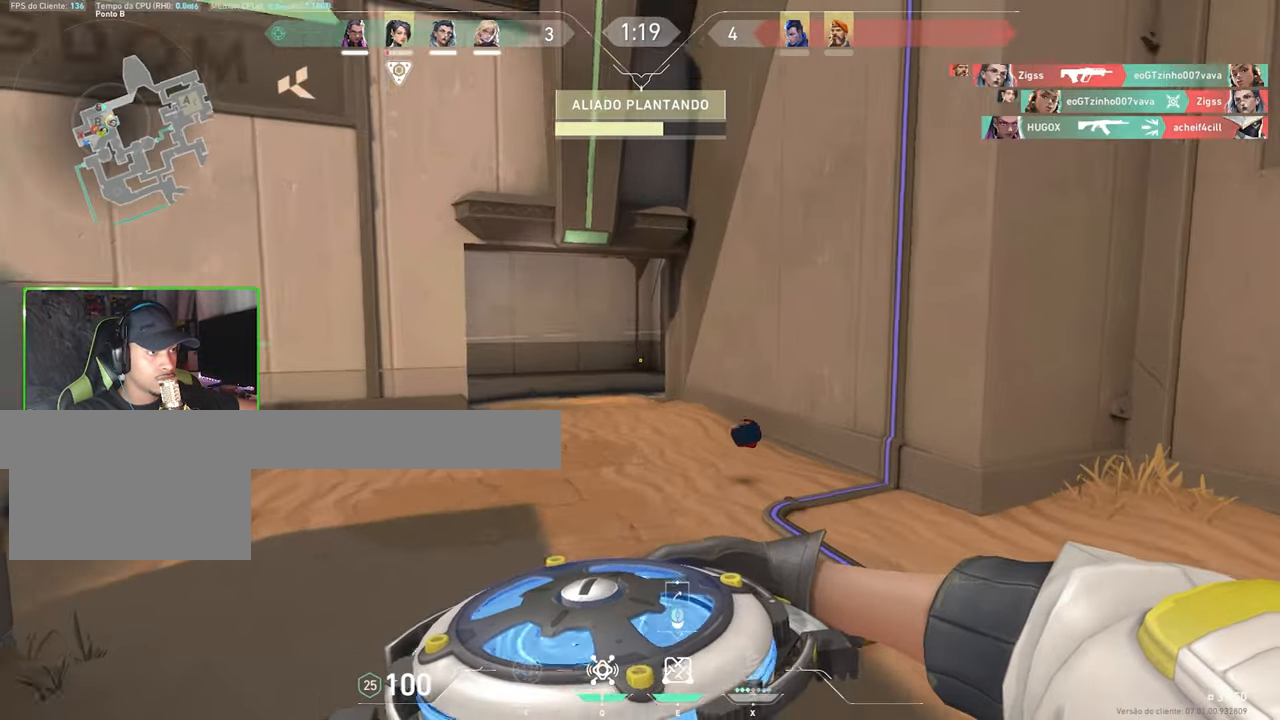
{"keys": ["a", "w"], "mouse": [], "mouse_move": "right", "events": [[150, "a", "down"]]}
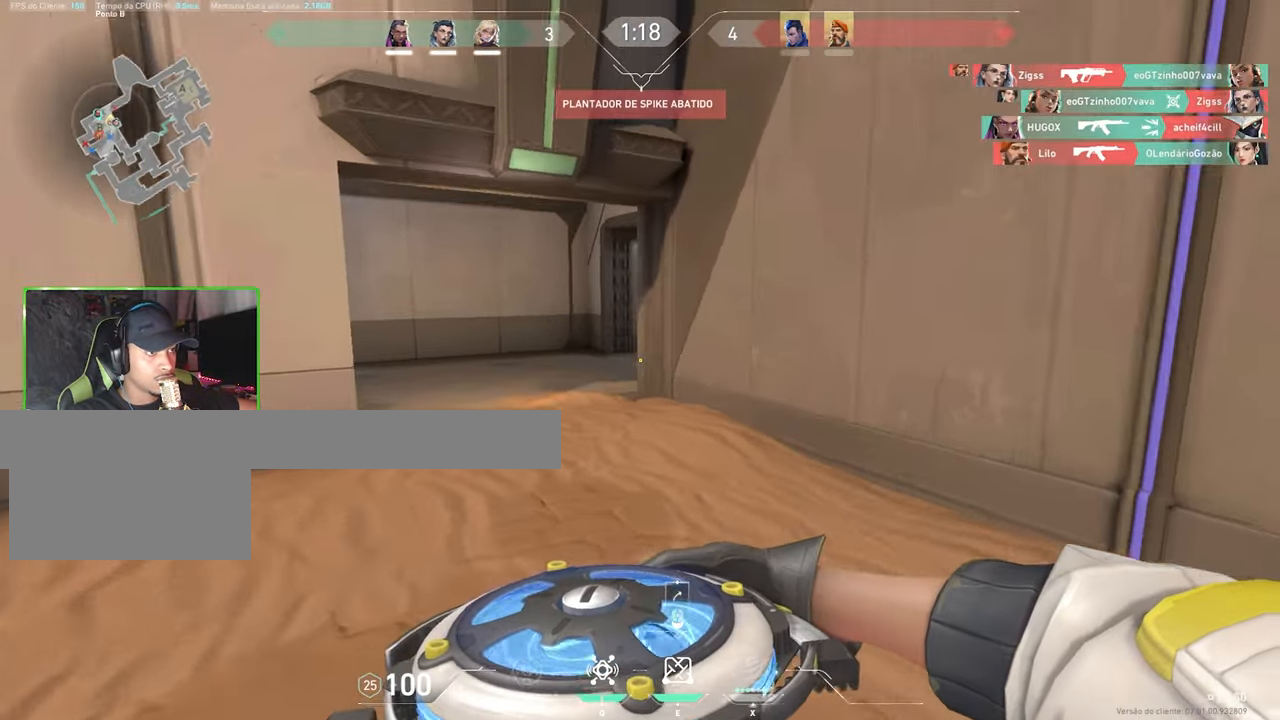
{"keys": ["w"], "mouse": [], "mouse_move": "right", "events": [[300, "a", "up"]]}
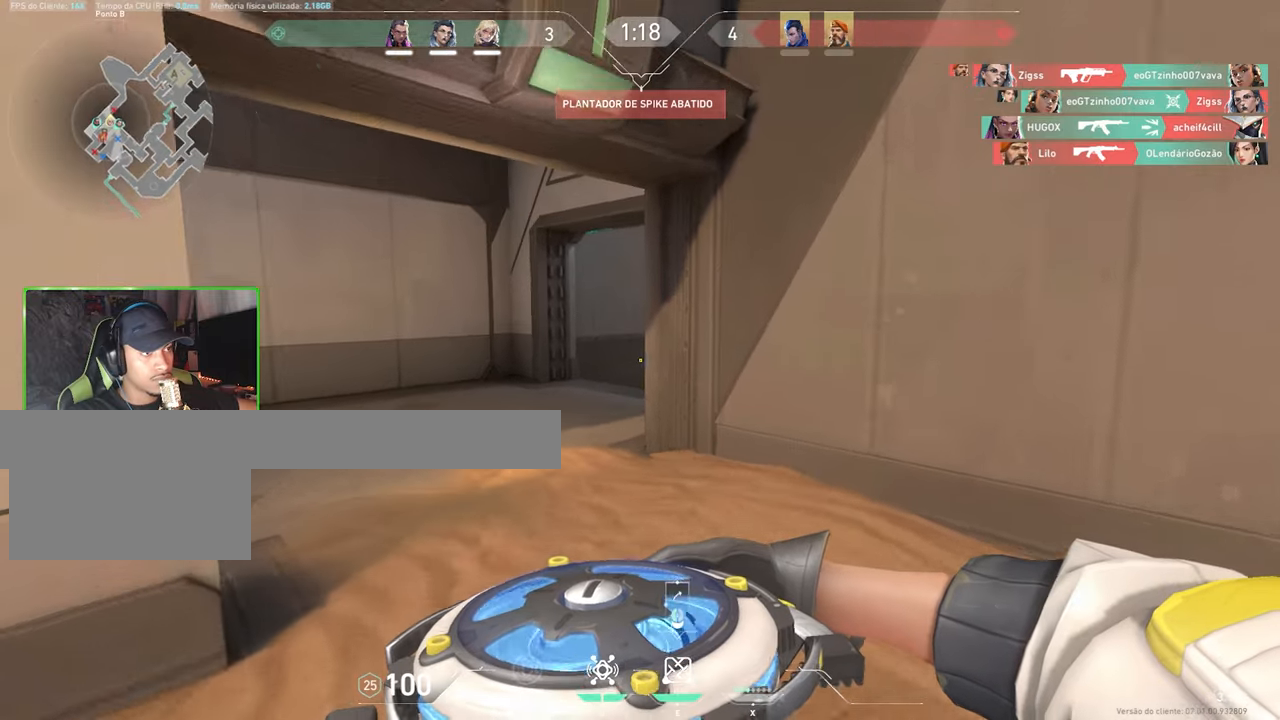
{"keys": ["d"], "mouse": [], "mouse_move": "left", "events": [[267, "mouse_left", "down"], [317, "w", "up"], [367, "mouse_left", "up"], [450, "d", "down"]]}
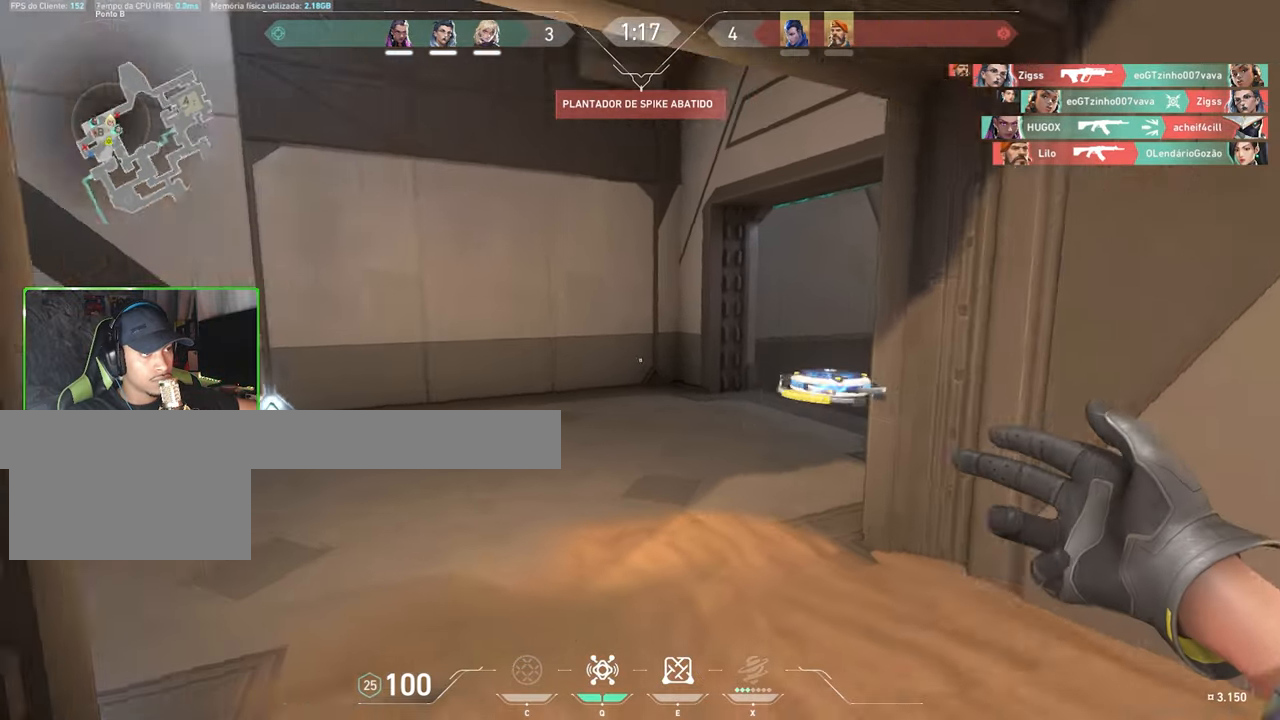
{"keys": ["s"], "mouse": [], "mouse_move": "right", "events": [[317, "s", "down"], [367, "d", "up"]]}
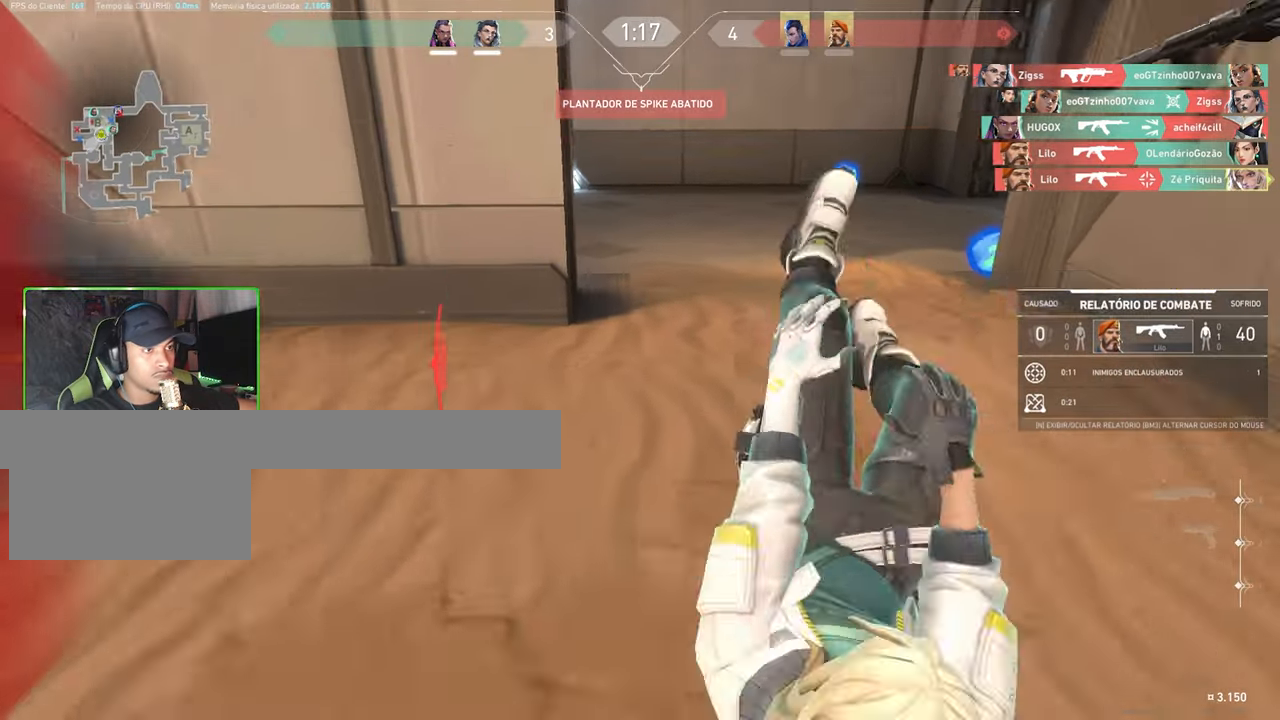
{"keys": ["caps_lock"], "mouse": [], "mouse_move": "right", "events": [[100, "s", "up"], [467, "caps_lock", "down"]]}
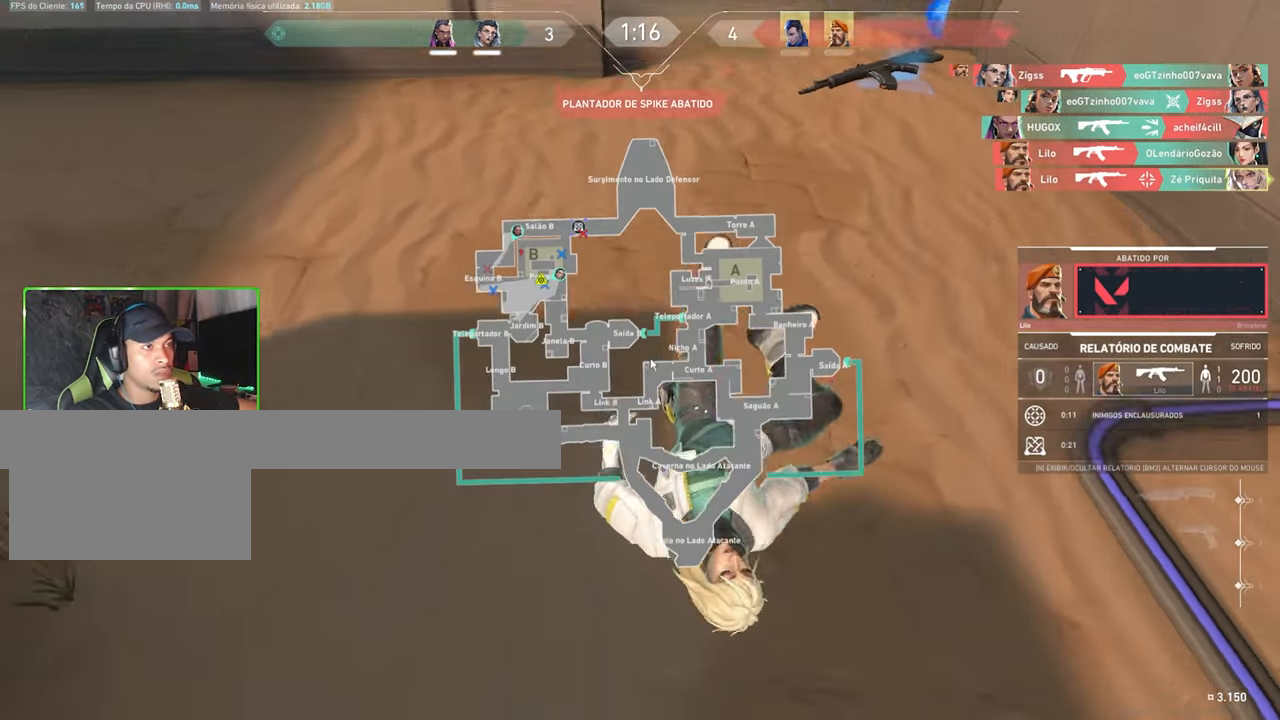
{"keys": ["caps_lock"], "mouse": [], "mouse_move": "up-left", "events": []}
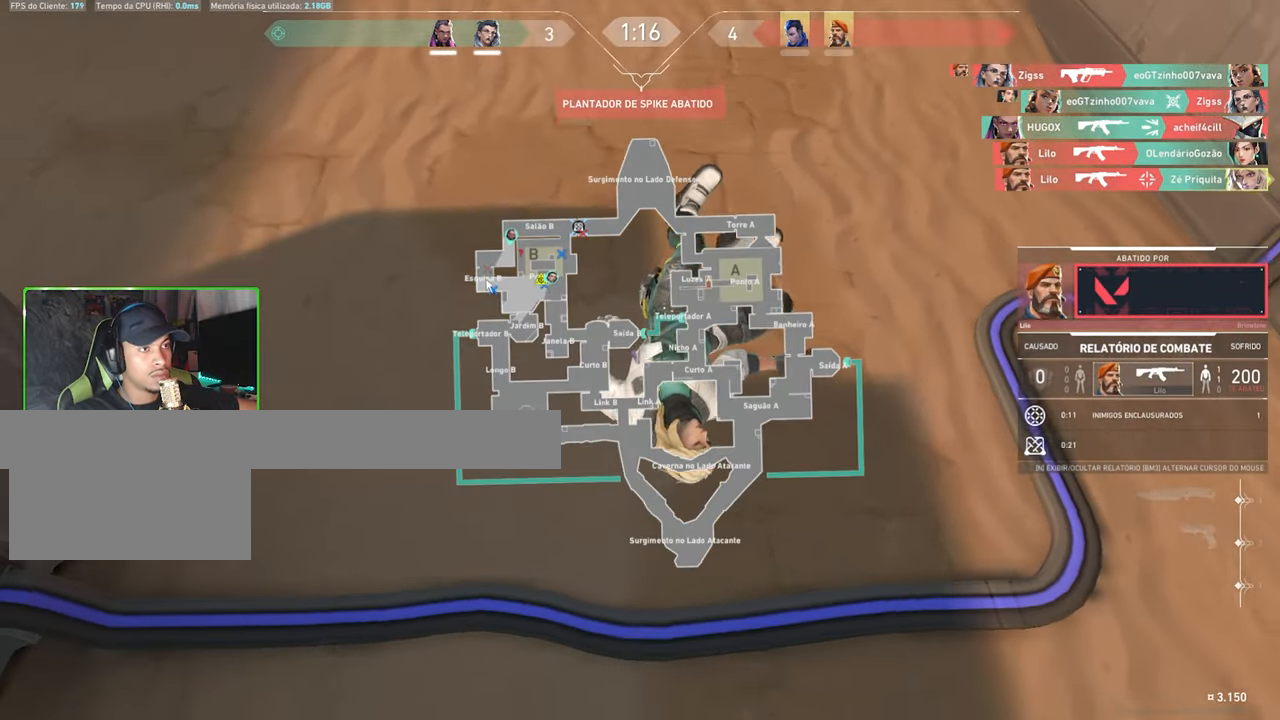
{"keys": ["caps_lock"], "mouse": [], "mouse_move": "still", "events": []}